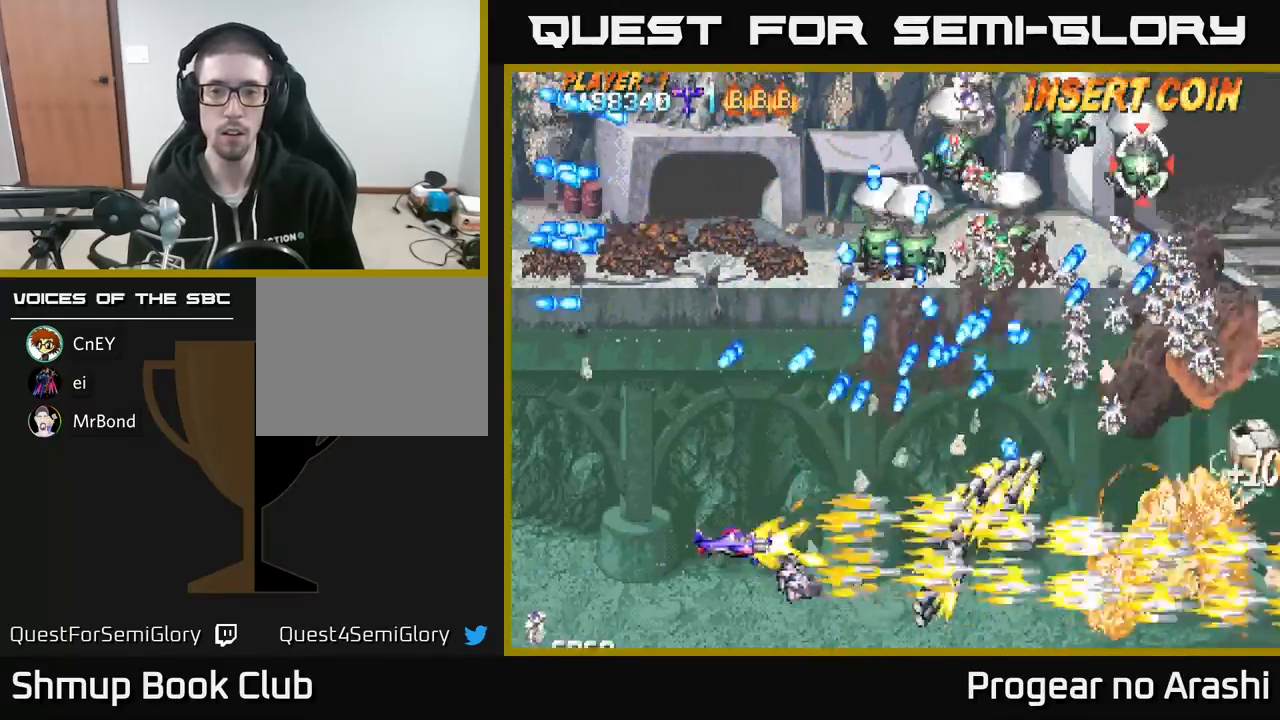
Gameplay with a controller (Xbox layout); each line is a JSON object with the inputs held at the frame after it. "events" lists button and stick changes between this image and that frame as [ms after this image, input, new state], when the widget could be followed in between. Not read: right_stick.
{"buttons": ["A", "DPAD_LEFT"], "left_stick": "center", "events": [[117, "DPAD_LEFT", "up"], [133, "DPAD_DOWN", "down"], [250, "DPAD_DOWN", "up"], [250, "DPAD_LEFT", "down"]]}
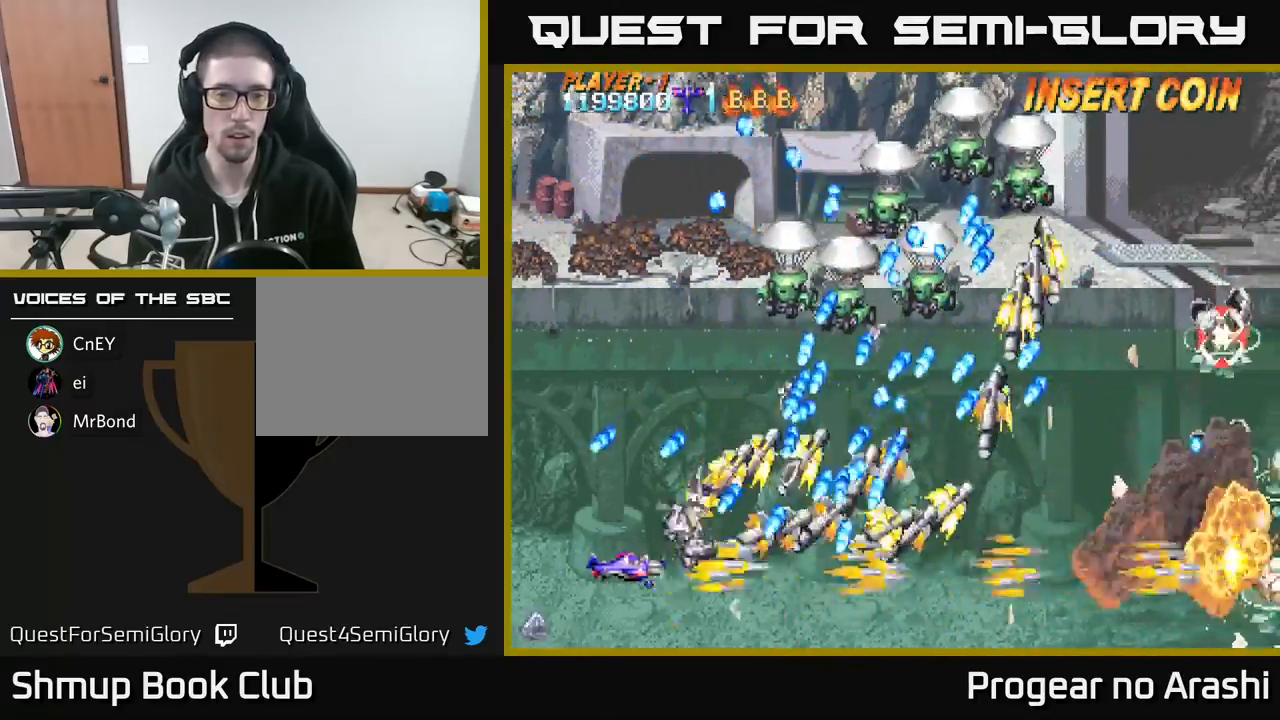
{"buttons": ["A", "DPAD_UP", "DPAD_LEFT"], "left_stick": "center", "events": [[300, "DPAD_UP", "down"], [333, "DPAD_LEFT", "up"], [417, "DPAD_LEFT", "down"]]}
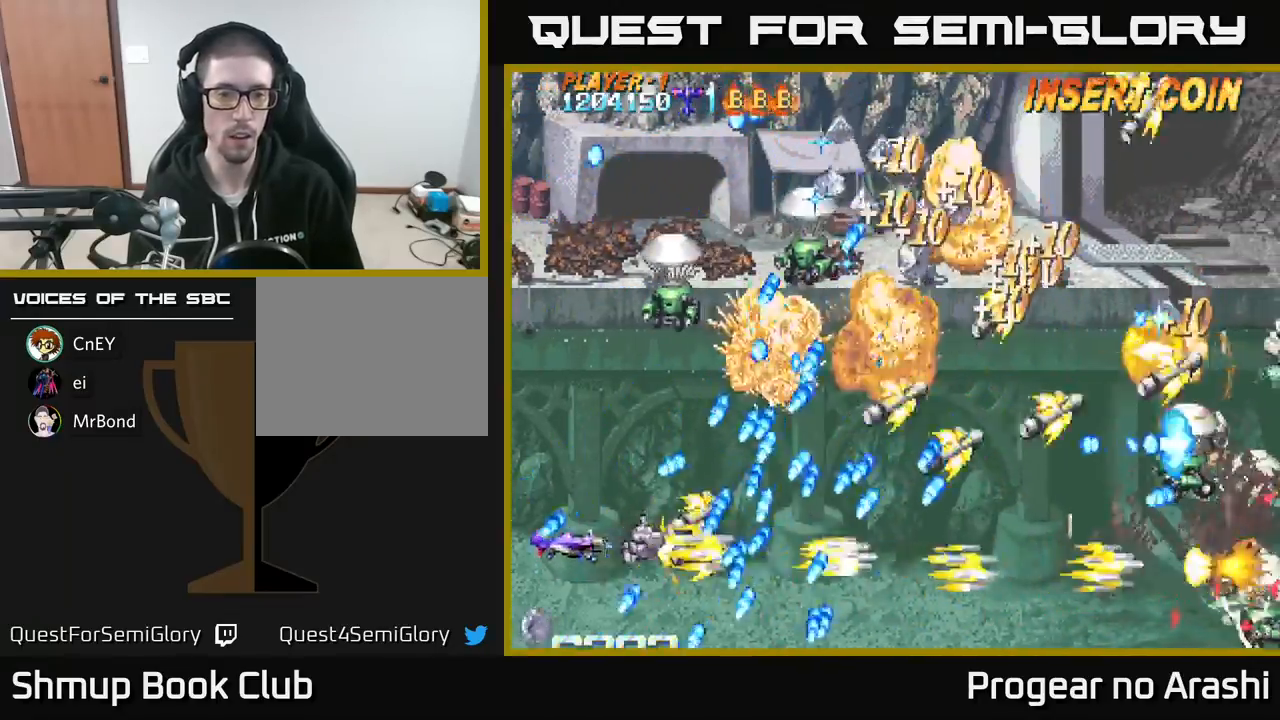
{"buttons": ["X", "DPAD_DOWN"], "left_stick": "center", "events": [[150, "X", "down"], [217, "A", "up"], [267, "DPAD_UP", "up"], [317, "DPAD_DOWN", "down"], [400, "DPAD_DOWN", "up"], [417, "DPAD_DOWN", "down"], [500, "DPAD_LEFT", "up"]]}
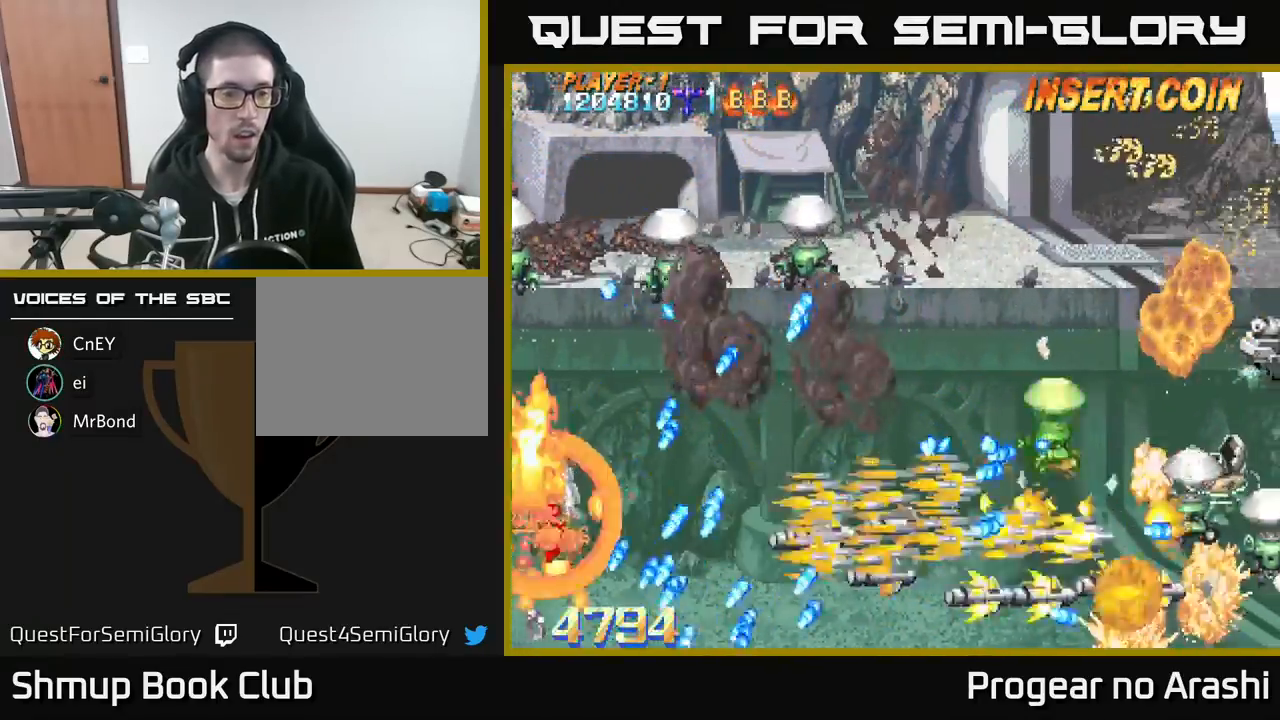
{"buttons": ["X"], "left_stick": "center", "events": [[183, "DPAD_DOWN", "up"]]}
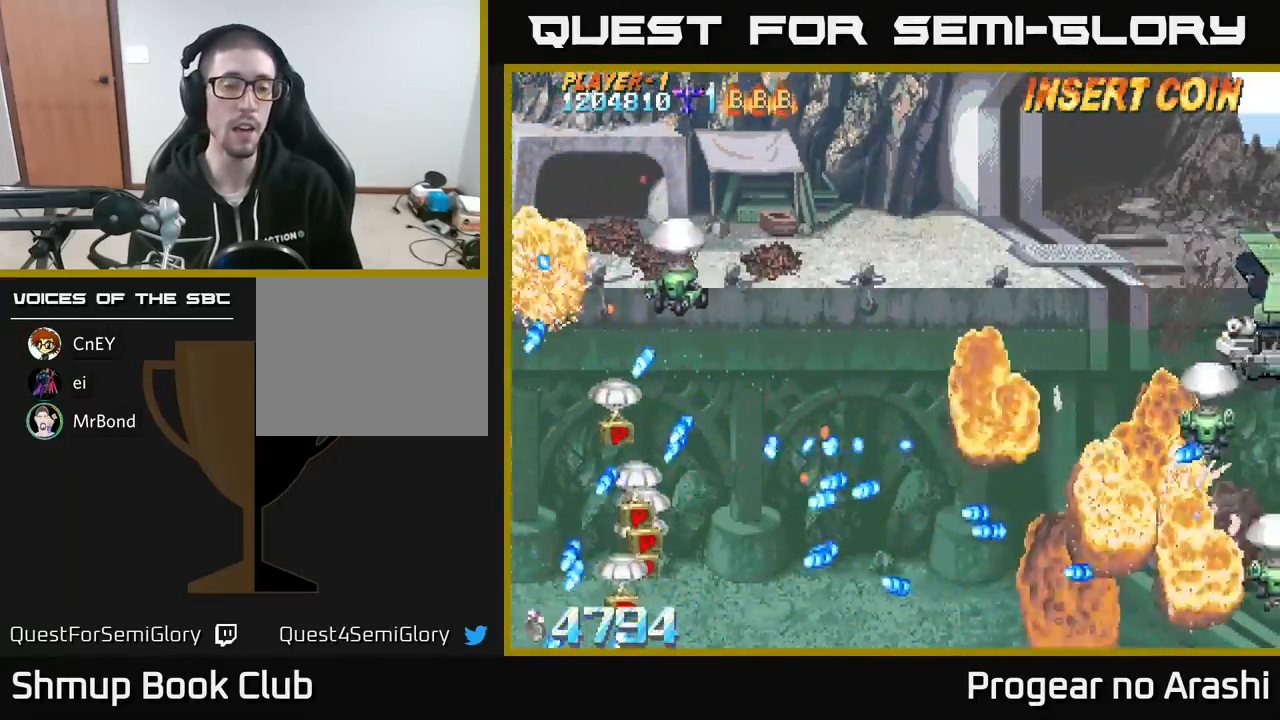
{"buttons": ["DPAD_RIGHT"], "left_stick": "center", "events": [[183, "X", "up"], [367, "DPAD_RIGHT", "down"]]}
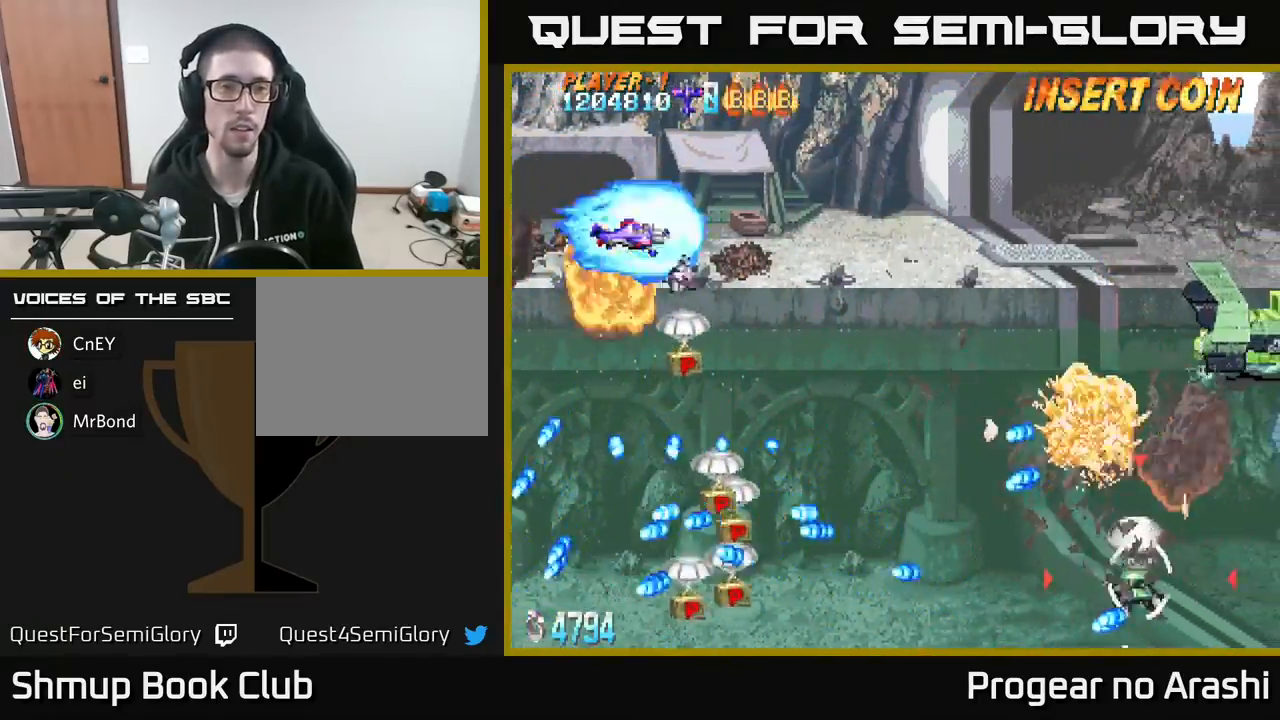
{"buttons": ["X", "DPAD_DOWN", "DPAD_RIGHT"], "left_stick": "center", "events": [[67, "DPAD_DOWN", "down"], [200, "DPAD_DOWN", "up"], [200, "X", "down"], [267, "DPAD_DOWN", "down"], [333, "DPAD_RIGHT", "up"], [400, "DPAD_RIGHT", "down"]]}
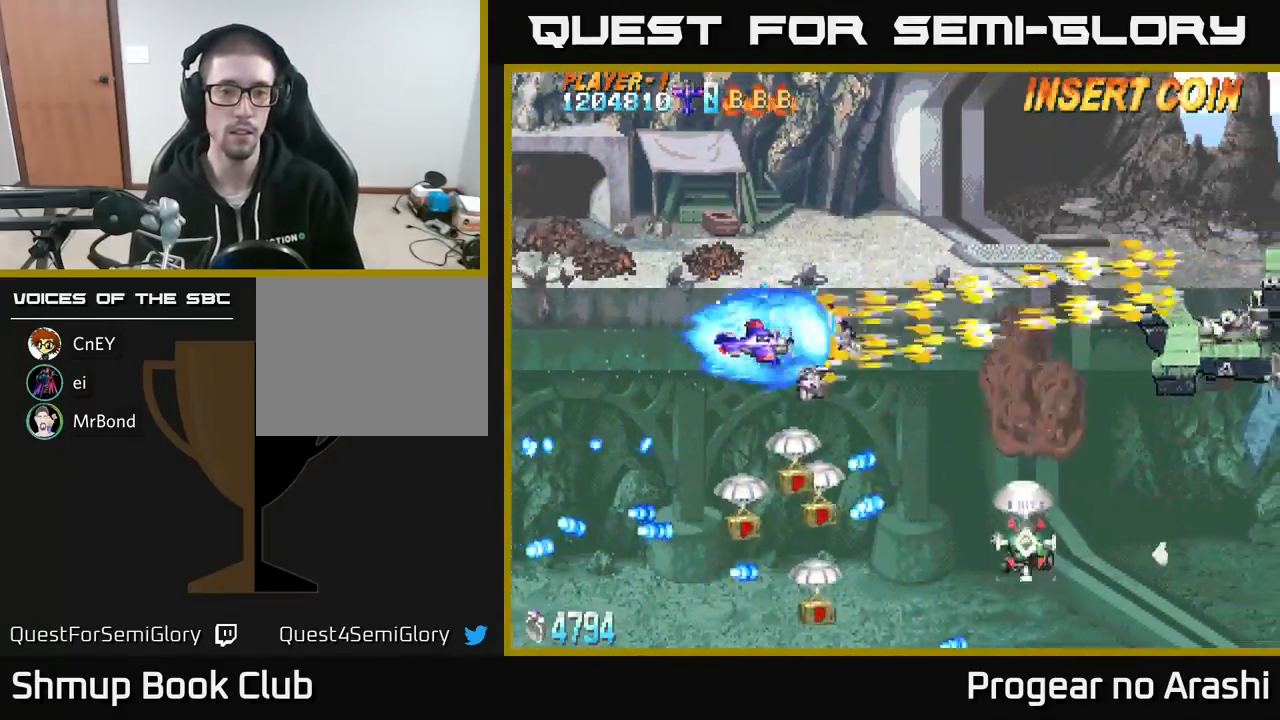
{"buttons": ["X", "DPAD_DOWN", "DPAD_RIGHT"], "left_stick": "center", "events": [[117, "DPAD_RIGHT", "up"], [283, "DPAD_RIGHT", "down"]]}
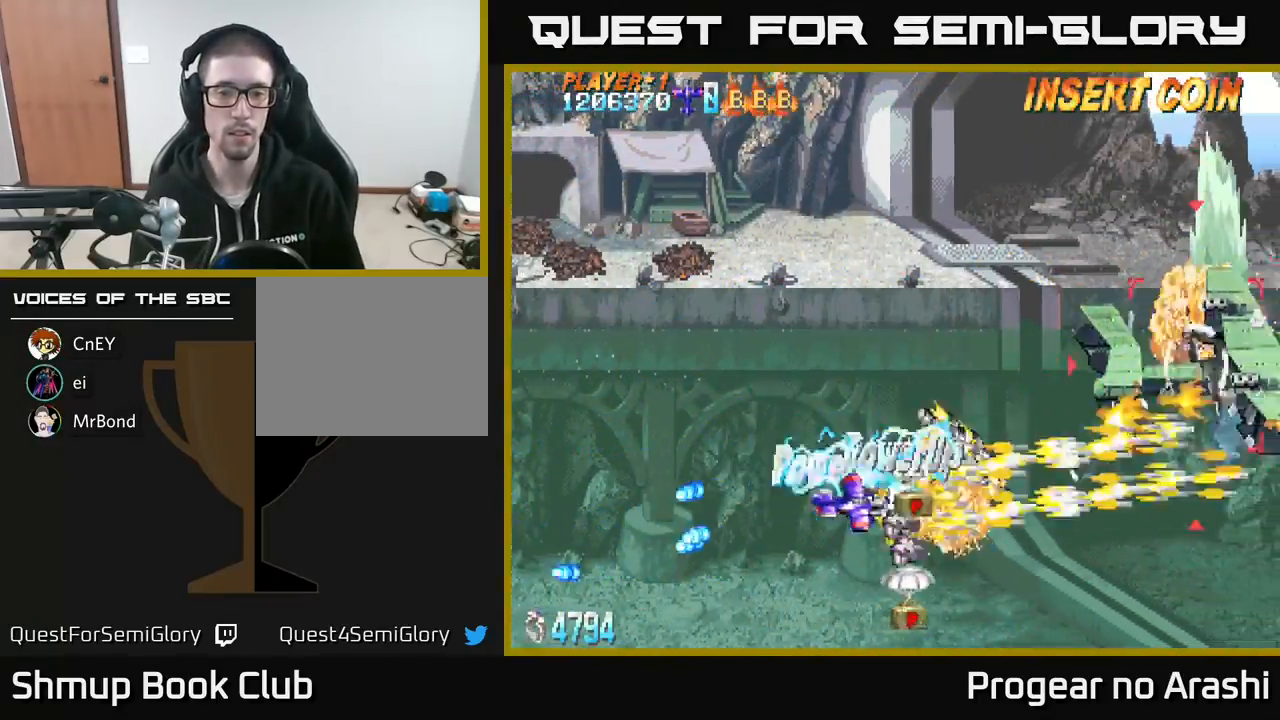
{"buttons": ["DPAD_UP", "DPAD_LEFT"], "left_stick": "center", "events": [[300, "DPAD_DOWN", "up"], [350, "DPAD_RIGHT", "up"], [350, "DPAD_UP", "down"], [417, "DPAD_LEFT", "down"], [417, "X", "up"]]}
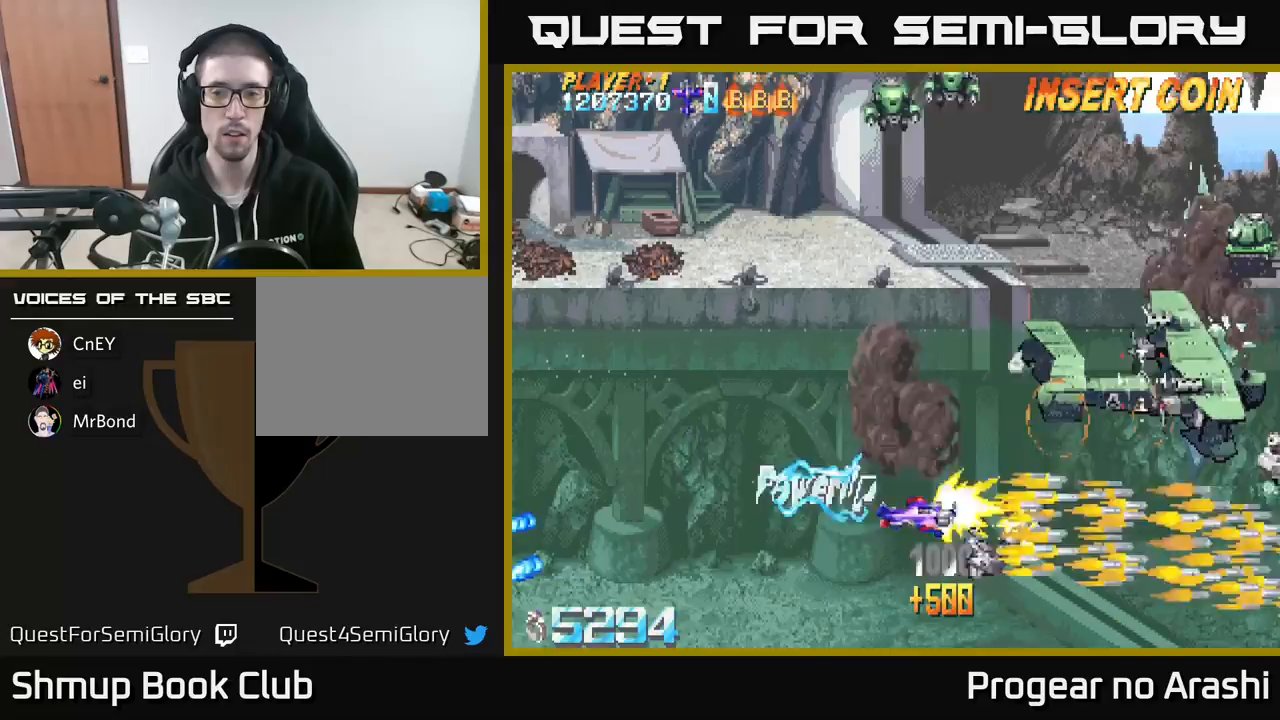
{"buttons": ["DPAD_LEFT"], "left_stick": "center", "events": [[83, "DPAD_LEFT", "up"], [400, "DPAD_LEFT", "down"], [433, "DPAD_UP", "up"]]}
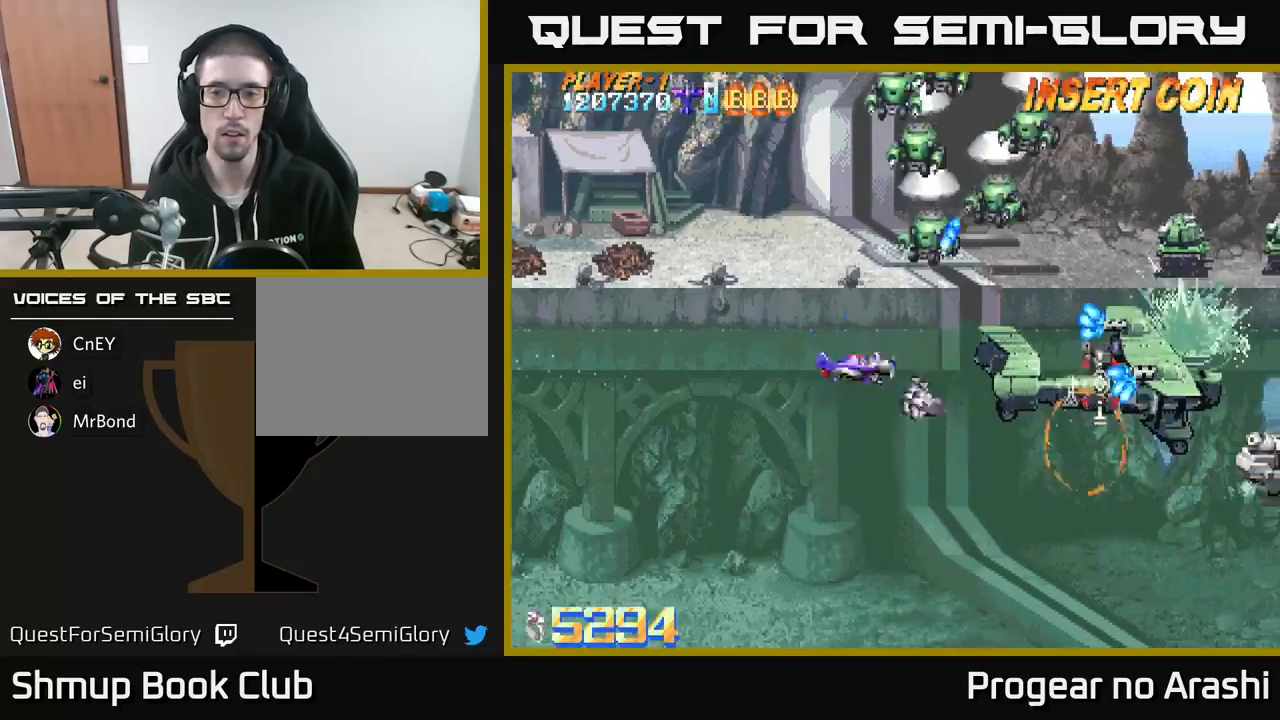
{"buttons": ["X", "DPAD_LEFT"], "left_stick": "center", "events": [[67, "DPAD_LEFT", "up"], [217, "DPAD_LEFT", "down"], [350, "X", "down"]]}
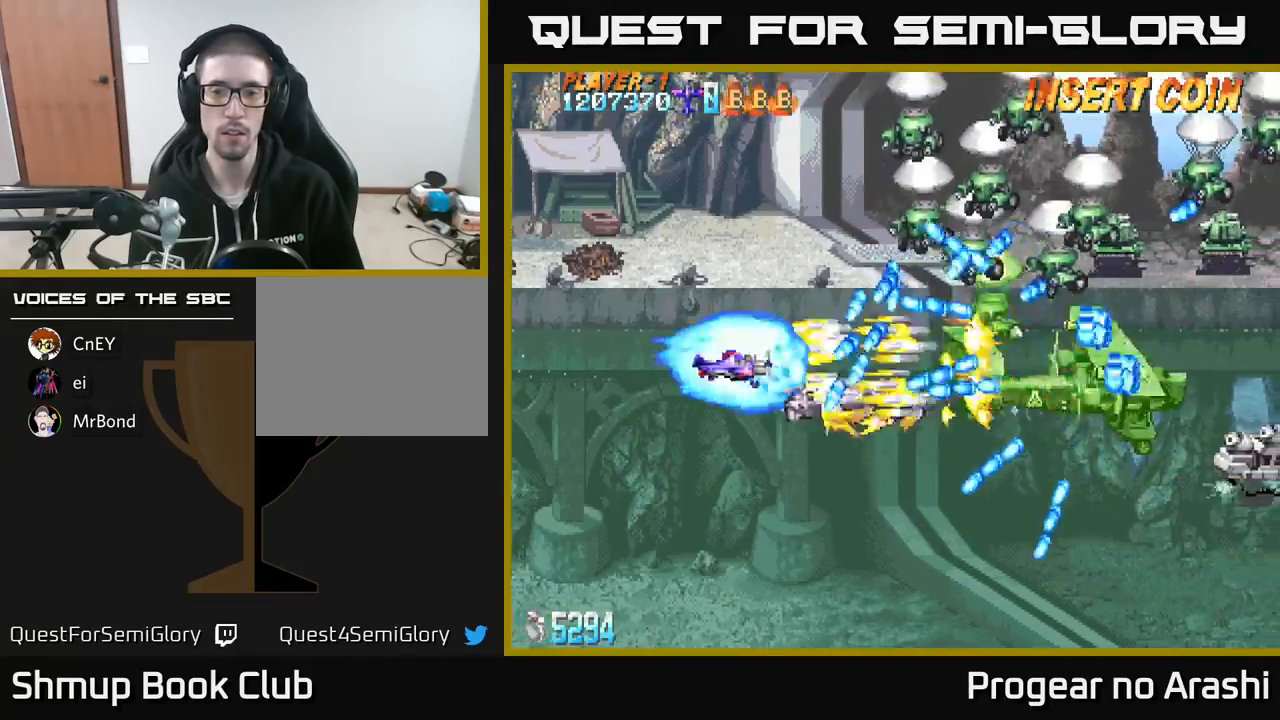
{"buttons": ["X", "DPAD_UP"], "left_stick": "center", "events": [[300, "DPAD_LEFT", "up"], [317, "DPAD_UP", "down"]]}
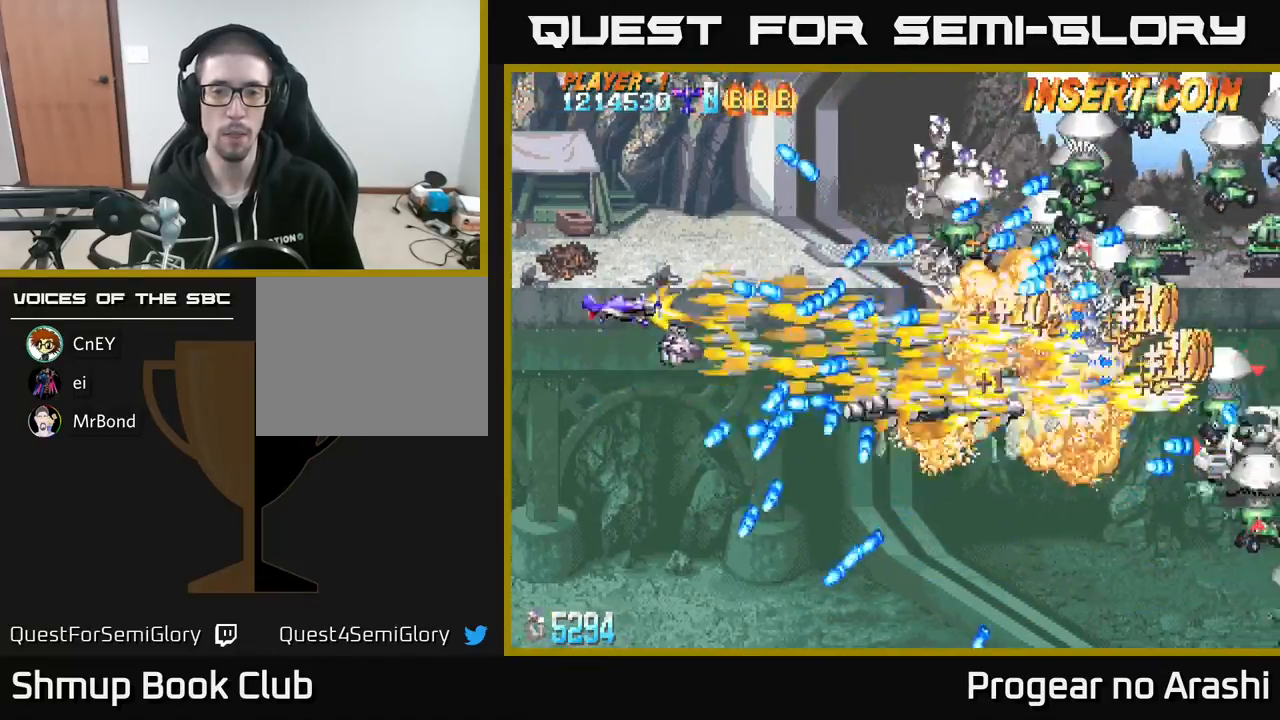
{"buttons": ["X", "DPAD_UP", "DPAD_RIGHT"], "left_stick": "center", "events": [[217, "DPAD_RIGHT", "down"]]}
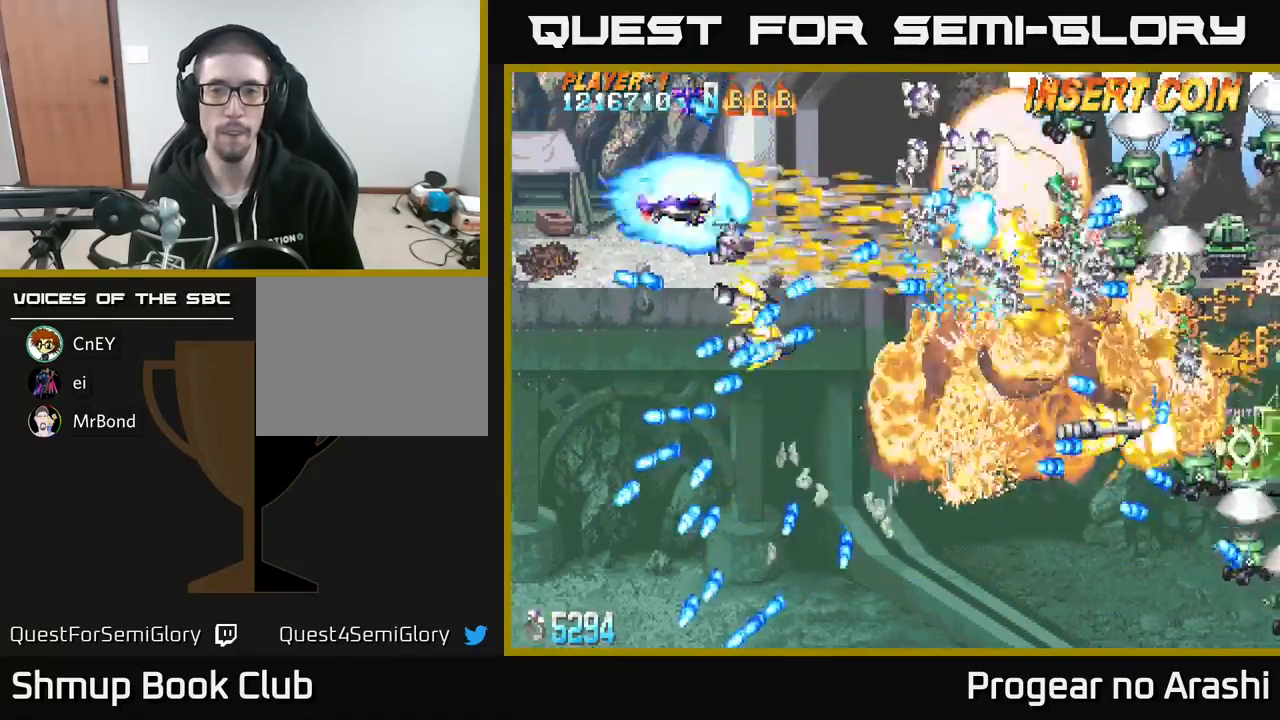
{"buttons": ["X", "DPAD_UP", "DPAD_RIGHT"], "left_stick": "center", "events": [[350, "DPAD_UP", "up"], [450, "DPAD_UP", "down"]]}
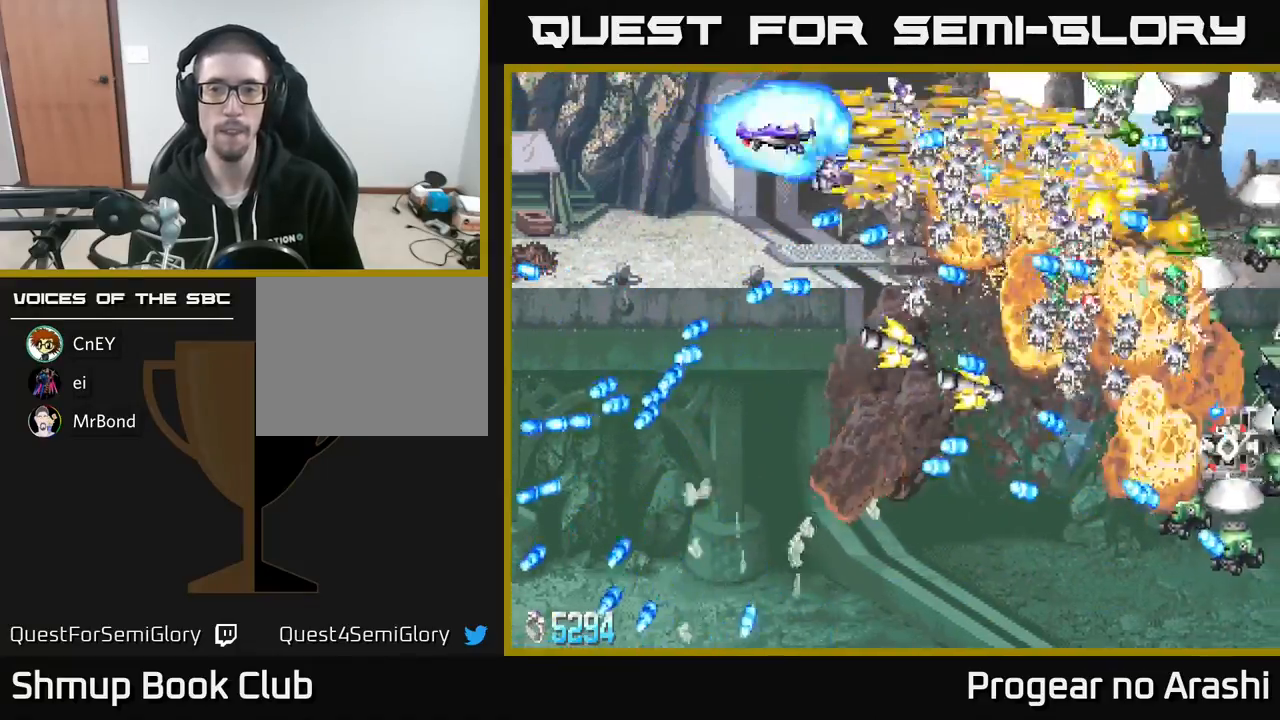
{"buttons": ["A", "DPAD_UP", "DPAD_LEFT"], "left_stick": "center", "events": [[300, "DPAD_UP", "up"], [317, "A", "down"], [317, "X", "up"], [333, "DPAD_RIGHT", "up"], [367, "DPAD_LEFT", "down"], [417, "DPAD_UP", "down"]]}
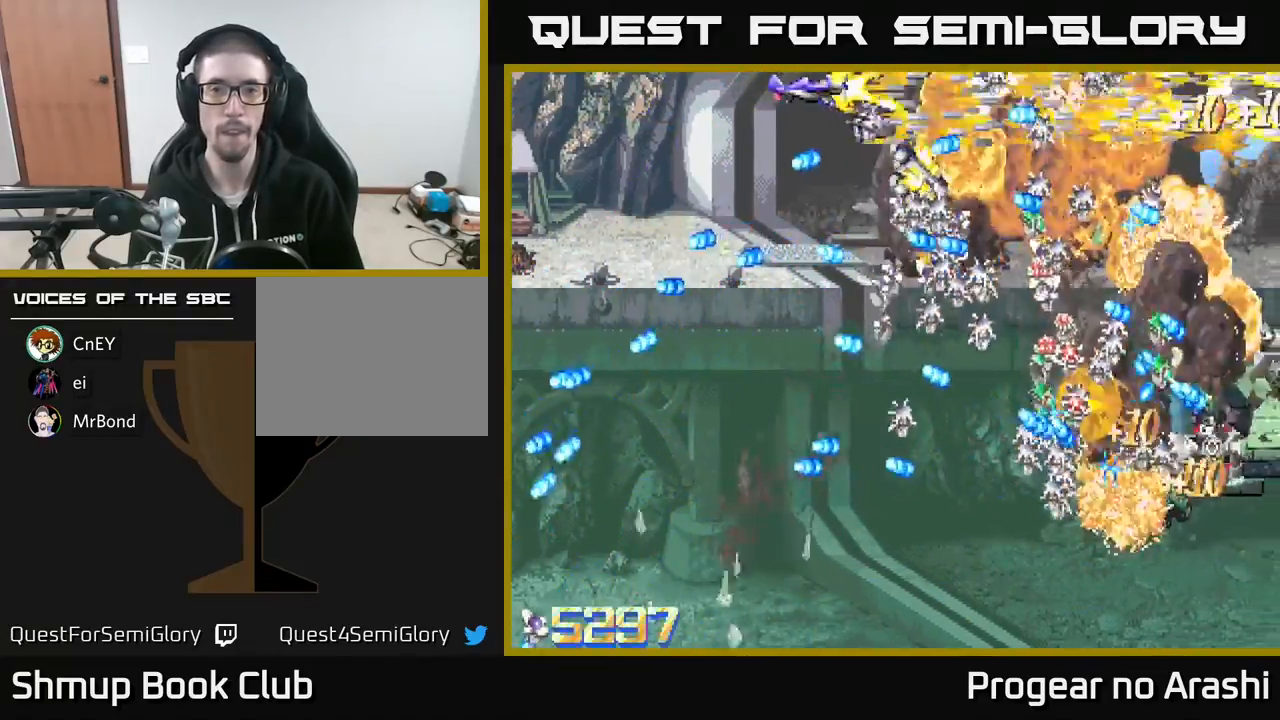
{"buttons": ["A", "DPAD_LEFT"], "left_stick": "center"}
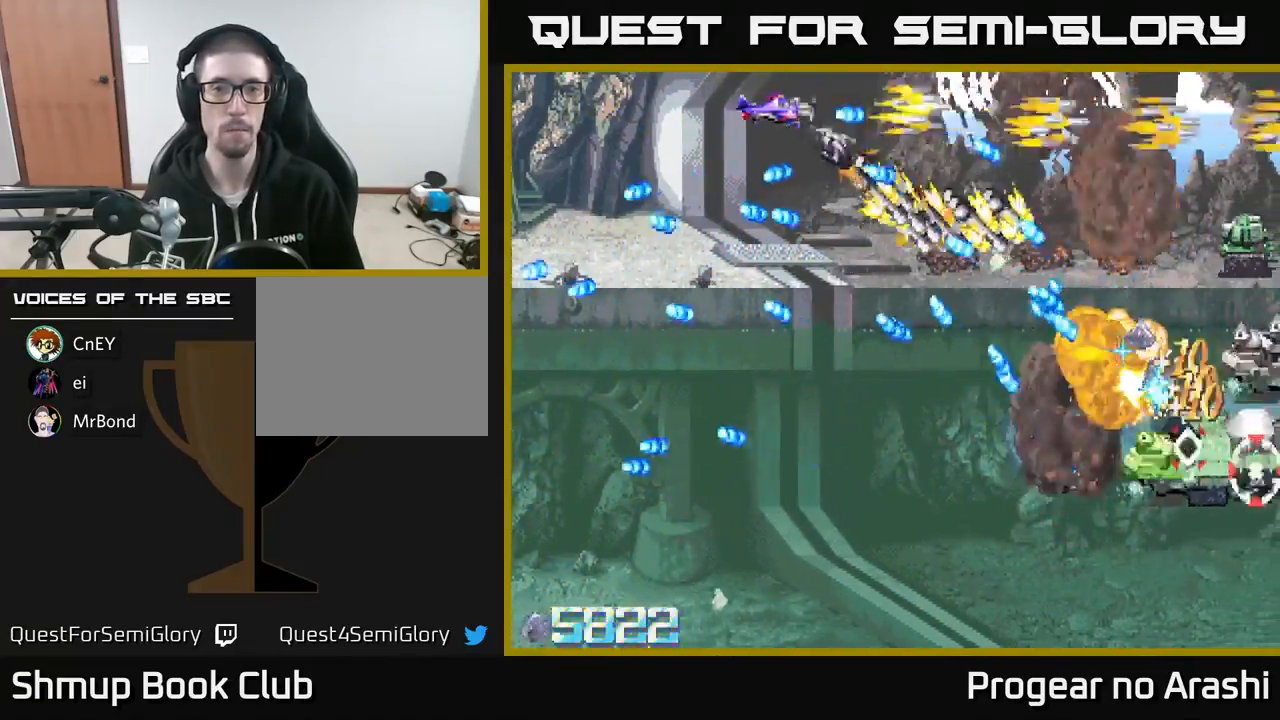
{"buttons": ["A", "DPAD_DOWN", "DPAD_LEFT"], "left_stick": "center", "events": [[33, "DPAD_DOWN", "down"], [117, "DPAD_LEFT", "up"], [200, "DPAD_LEFT", "down"]]}
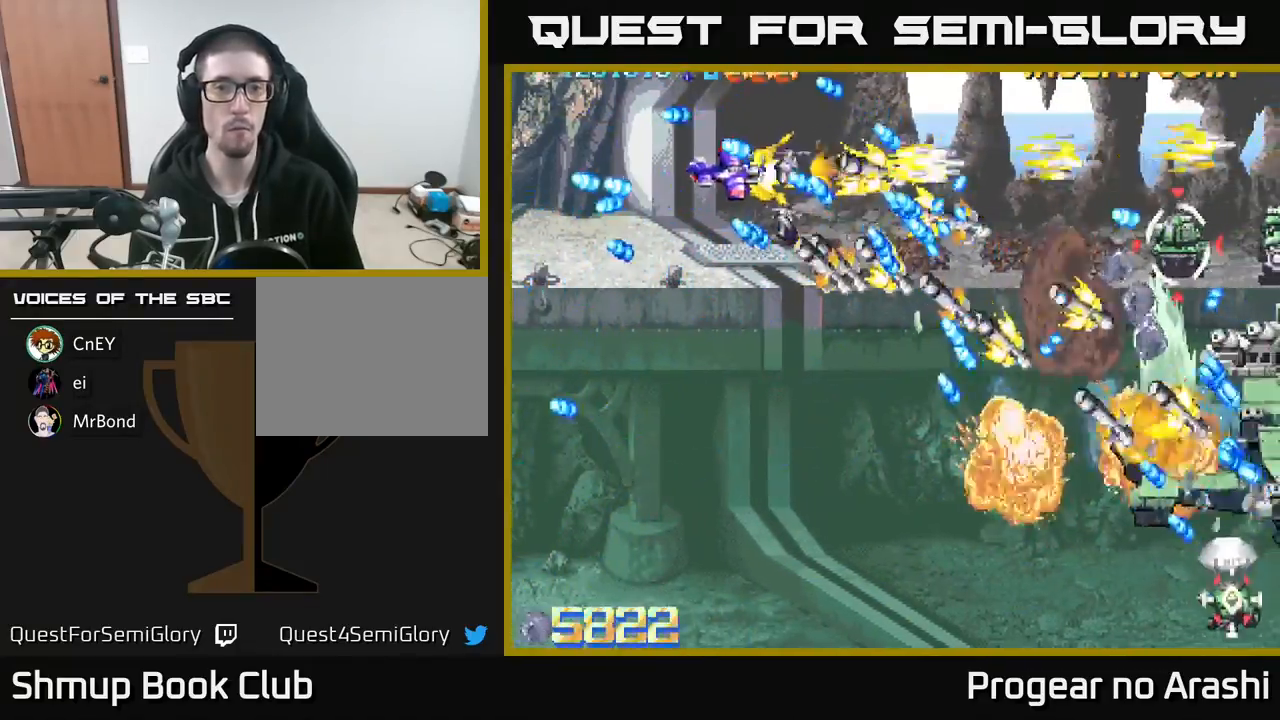
{"buttons": ["A", "DPAD_DOWN"], "left_stick": "center", "events": [[100, "DPAD_DOWN", "up"], [133, "DPAD_LEFT", "up"], [133, "DPAD_UP", "down"], [167, "DPAD_RIGHT", "down"], [233, "DPAD_UP", "up"], [300, "DPAD_DOWN", "down"], [300, "DPAD_RIGHT", "up"]]}
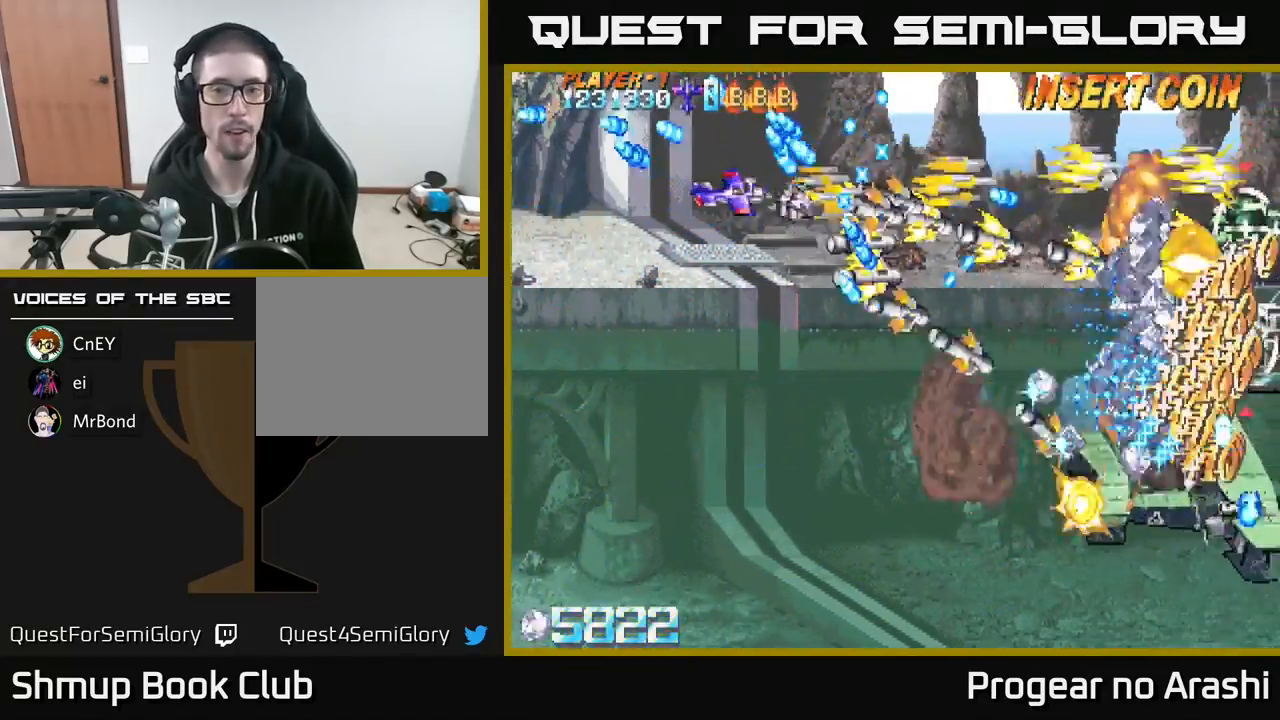
{"buttons": ["A", "DPAD_DOWN", "DPAD_RIGHT"], "left_stick": "center", "events": [[67, "DPAD_LEFT", "down"], [333, "DPAD_LEFT", "up"], [467, "DPAD_RIGHT", "down"]]}
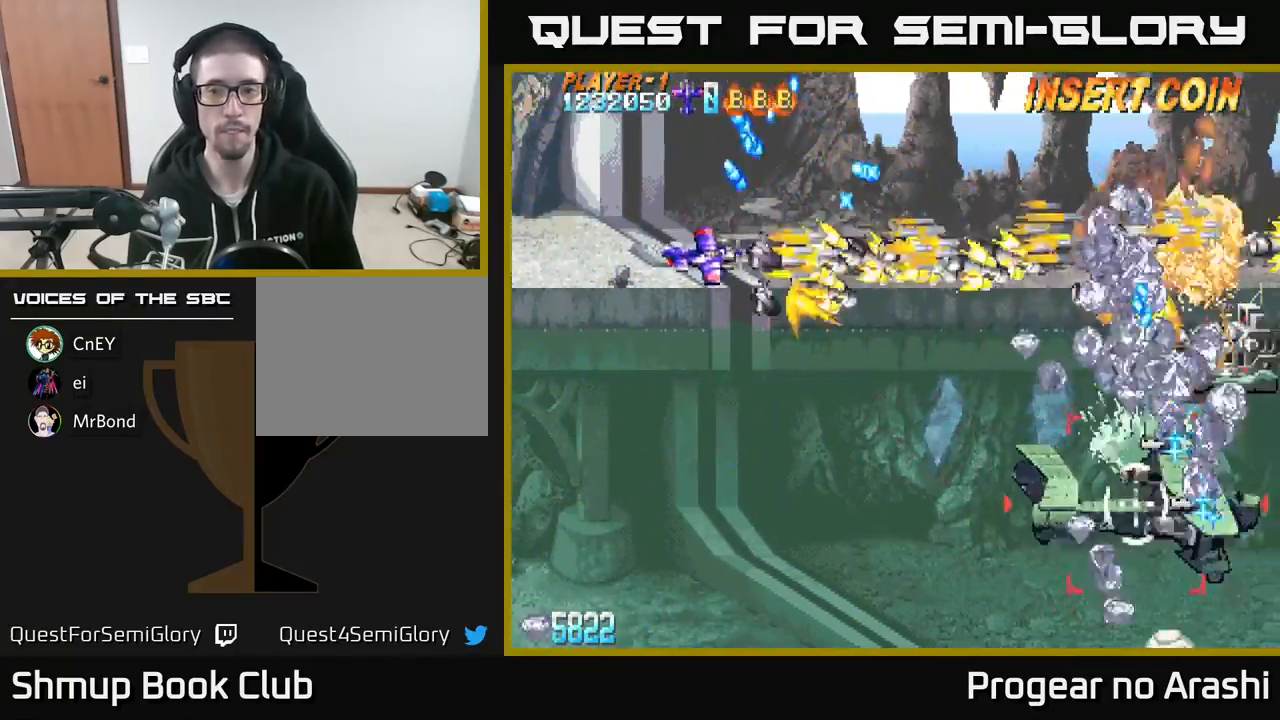
{"buttons": ["A", "DPAD_DOWN"], "left_stick": "center", "events": [[67, "DPAD_RIGHT", "up"]]}
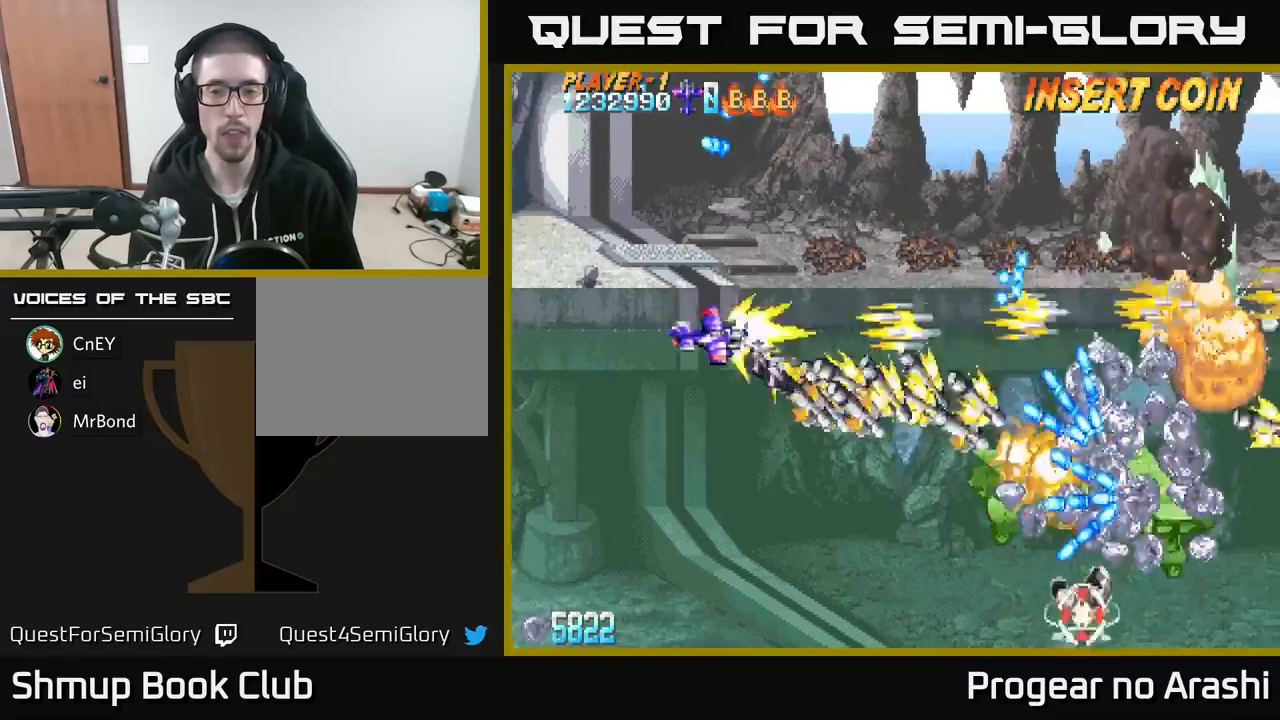
{"buttons": ["X", "DPAD_DOWN", "DPAD_LEFT"], "left_stick": "center", "events": [[317, "X", "down"], [400, "A", "up"], [400, "DPAD_LEFT", "down"]]}
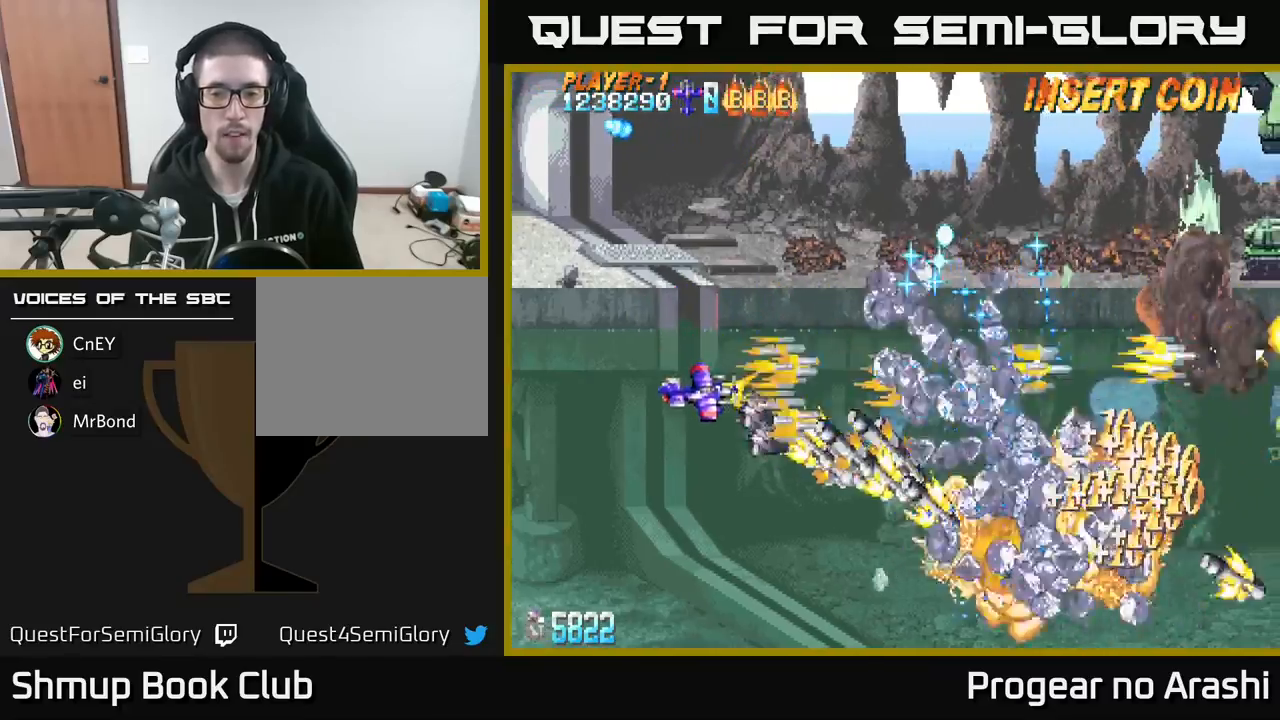
{"buttons": ["DPAD_DOWN"], "left_stick": "center", "events": [[100, "DPAD_LEFT", "up"], [300, "DPAD_DOWN", "up"], [383, "DPAD_RIGHT", "down"], [450, "X", "up"], [483, "DPAD_DOWN", "down"], [500, "DPAD_RIGHT", "up"]]}
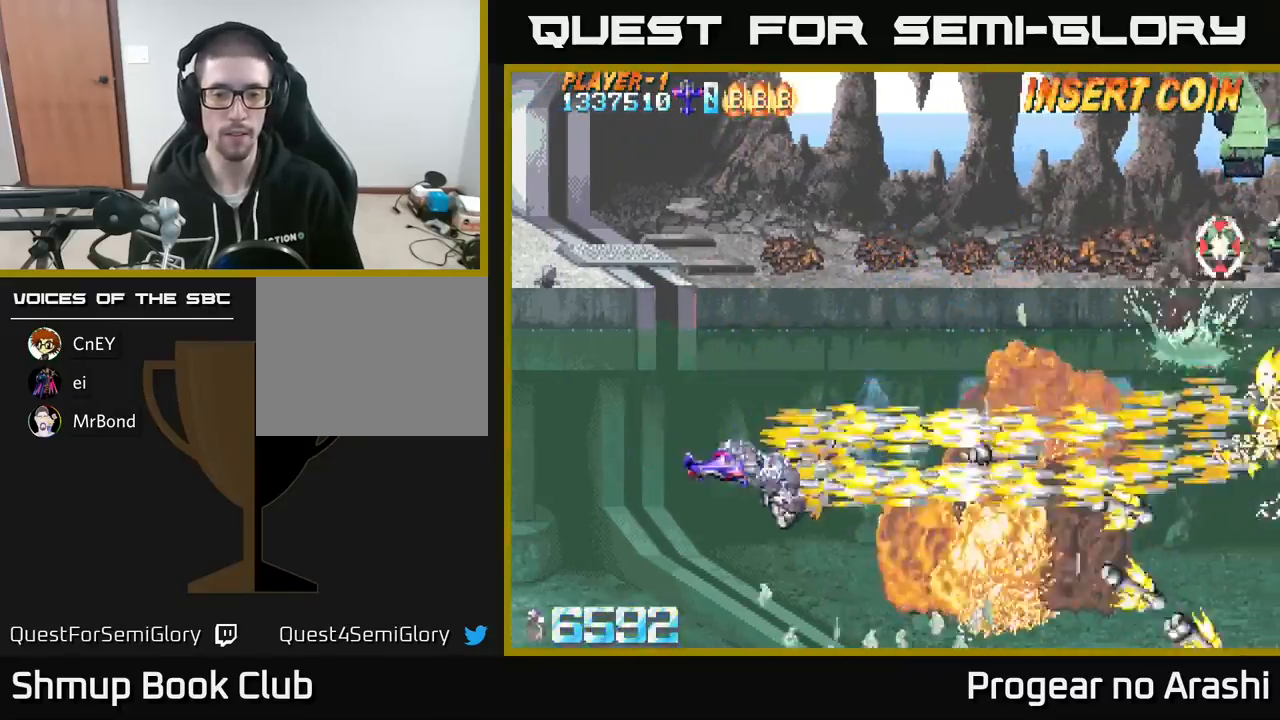
{"buttons": ["DPAD_DOWN"], "left_stick": "center", "events": [[133, "DPAD_RIGHT", "down"], [150, "DPAD_DOWN", "up"], [367, "DPAD_DOWN", "down"], [383, "DPAD_RIGHT", "up"]]}
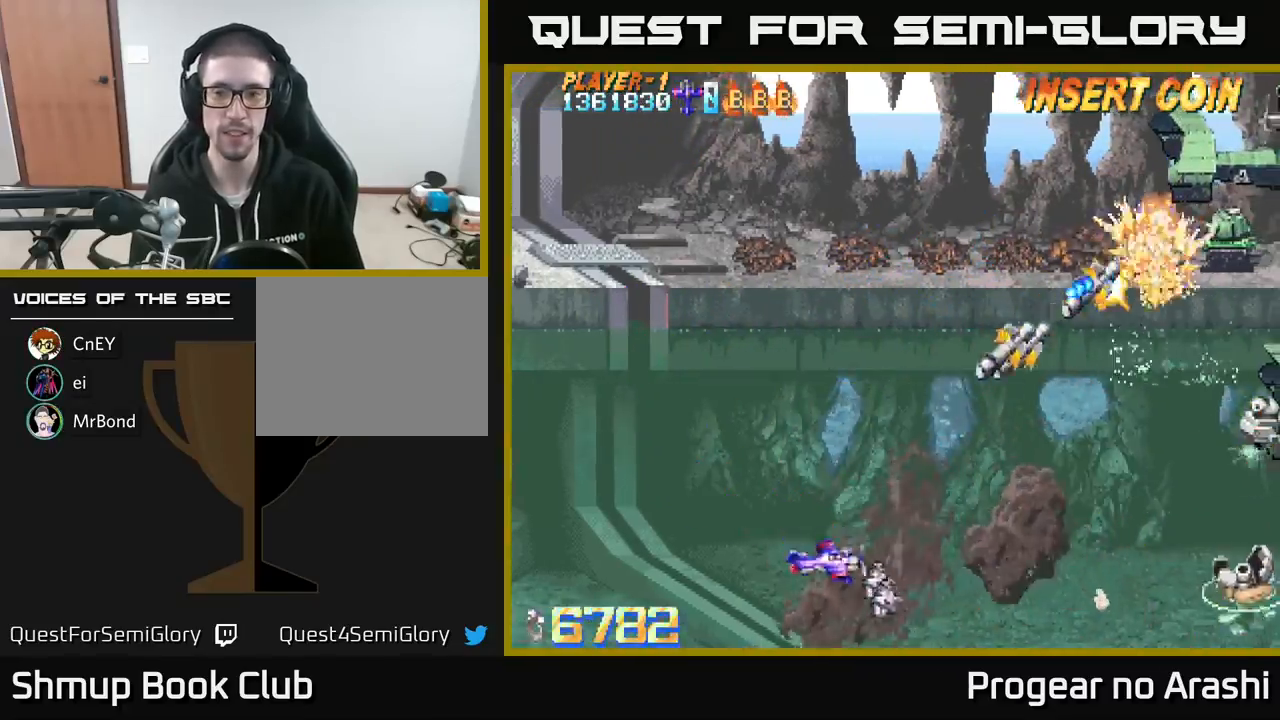
{"buttons": ["X", "DPAD_RIGHT"], "left_stick": "center", "events": [[67, "DPAD_RIGHT", "down"], [83, "DPAD_DOWN", "up"], [150, "DPAD_RIGHT", "up"], [200, "DPAD_UP", "down"], [267, "DPAD_LEFT", "down"], [367, "DPAD_LEFT", "up"], [383, "DPAD_UP", "up"], [400, "DPAD_RIGHT", "down"], [450, "X", "down"]]}
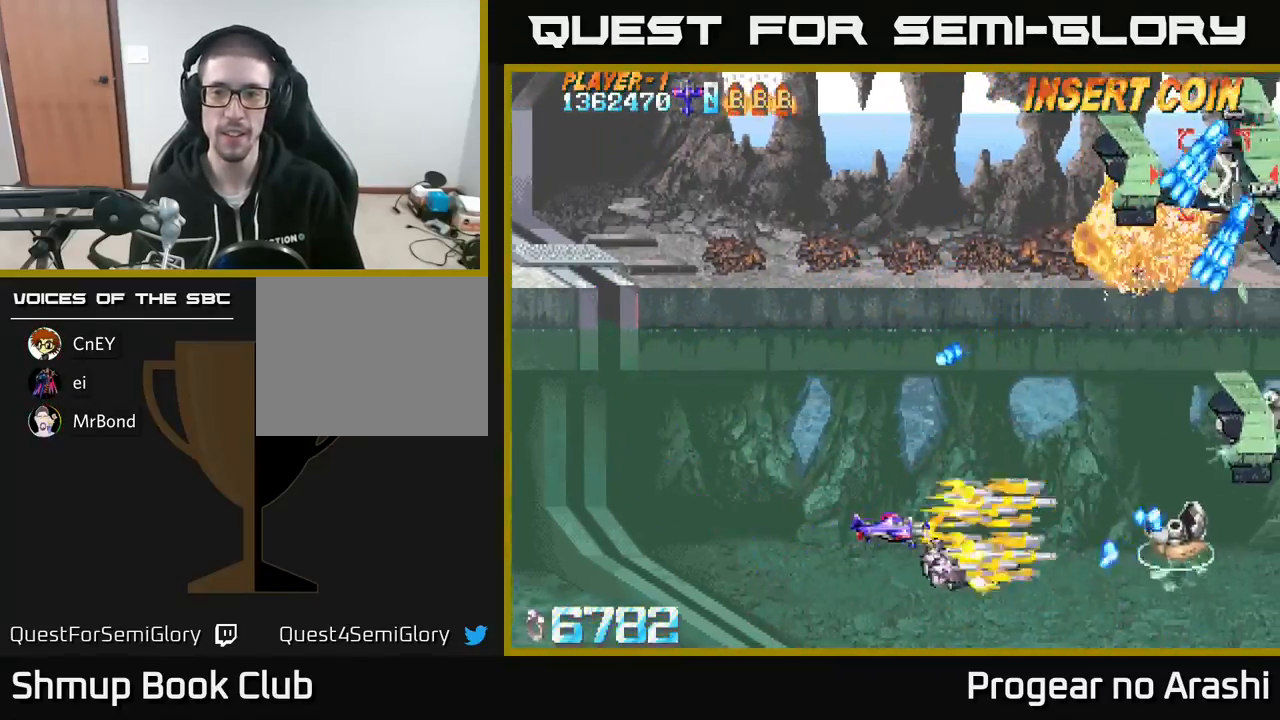
{"buttons": ["X", "DPAD_LEFT"], "left_stick": "center", "events": [[67, "DPAD_UP", "down"], [183, "DPAD_RIGHT", "up"], [267, "DPAD_LEFT", "down"], [400, "DPAD_LEFT", "up"], [400, "DPAD_UP", "up"], [500, "DPAD_LEFT", "down"]]}
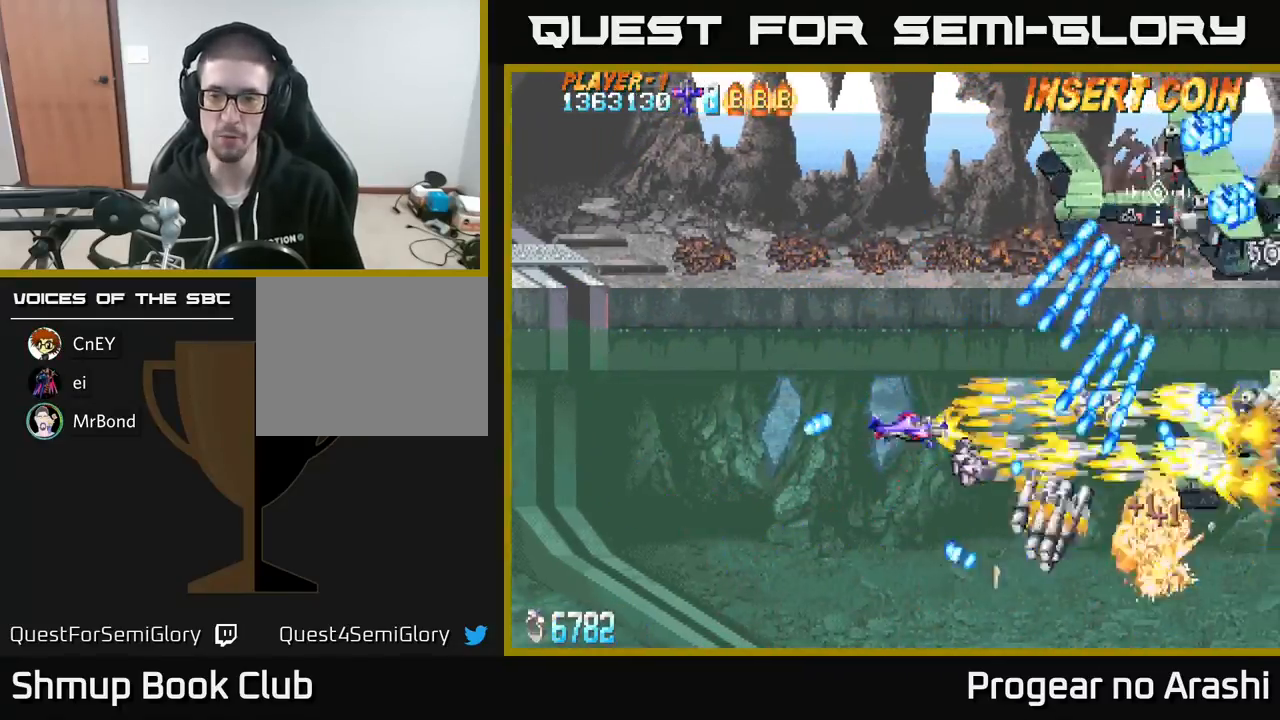
{"buttons": ["X", "DPAD_DOWN", "DPAD_LEFT"], "left_stick": "center", "events": [[467, "DPAD_DOWN", "down"]]}
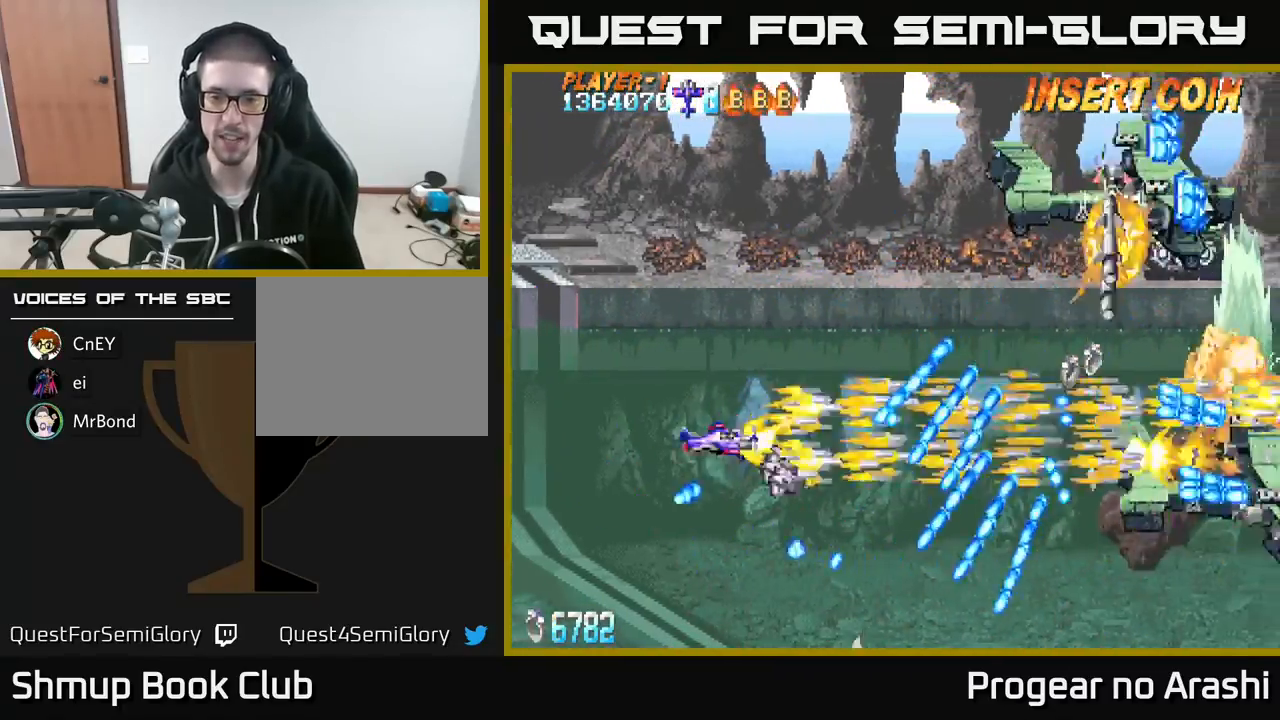
{"buttons": ["X", "DPAD_UP"], "left_stick": "center", "events": [[100, "DPAD_DOWN", "up"], [233, "DPAD_UP", "down"], [267, "DPAD_LEFT", "up"]]}
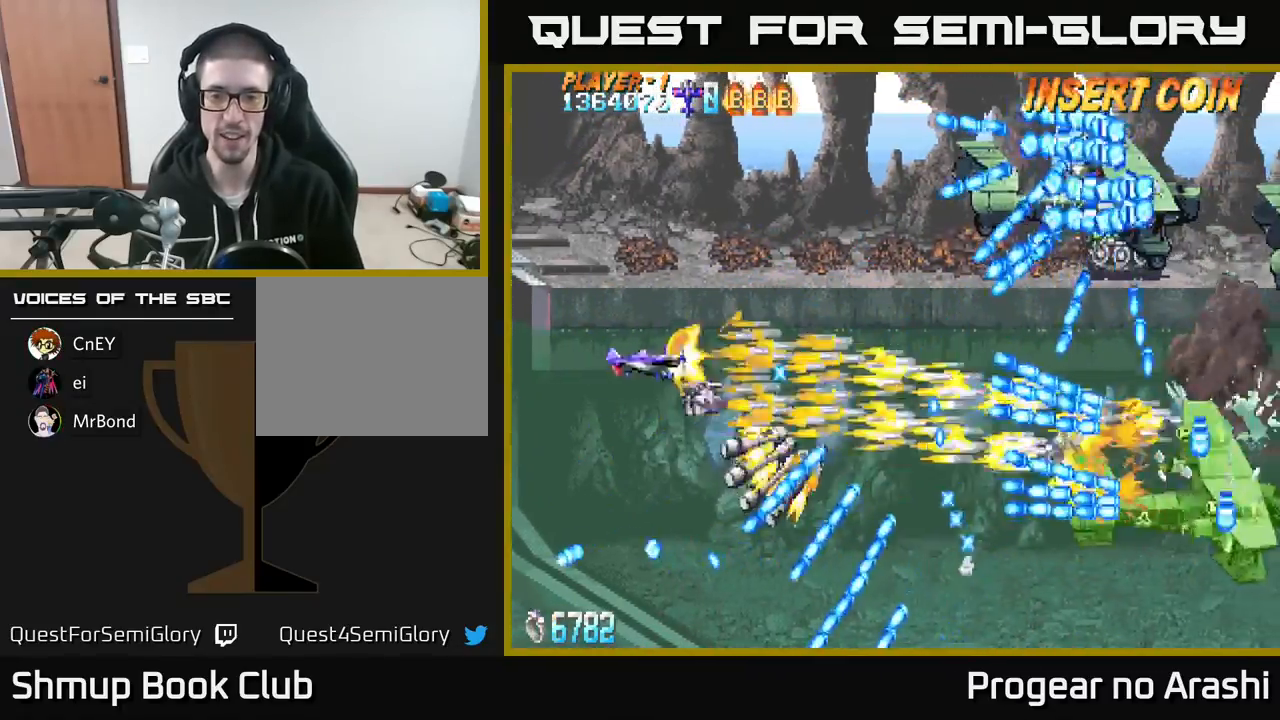
{"buttons": ["X", "DPAD_DOWN"], "left_stick": "center", "events": [[167, "DPAD_UP", "up"], [200, "DPAD_DOWN", "down"]]}
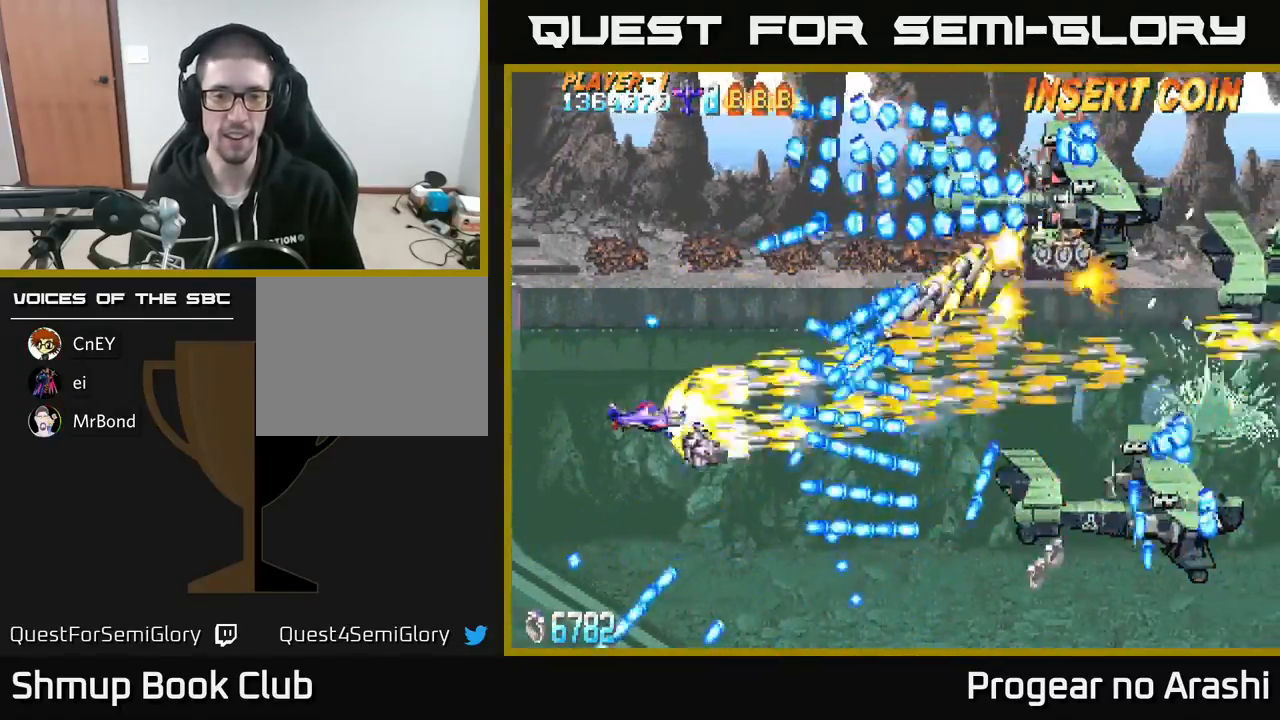
{"buttons": ["A", "DPAD_LEFT"], "left_stick": "center", "events": [[183, "DPAD_LEFT", "down"], [200, "DPAD_DOWN", "up"], [383, "A", "down"], [400, "X", "up"]]}
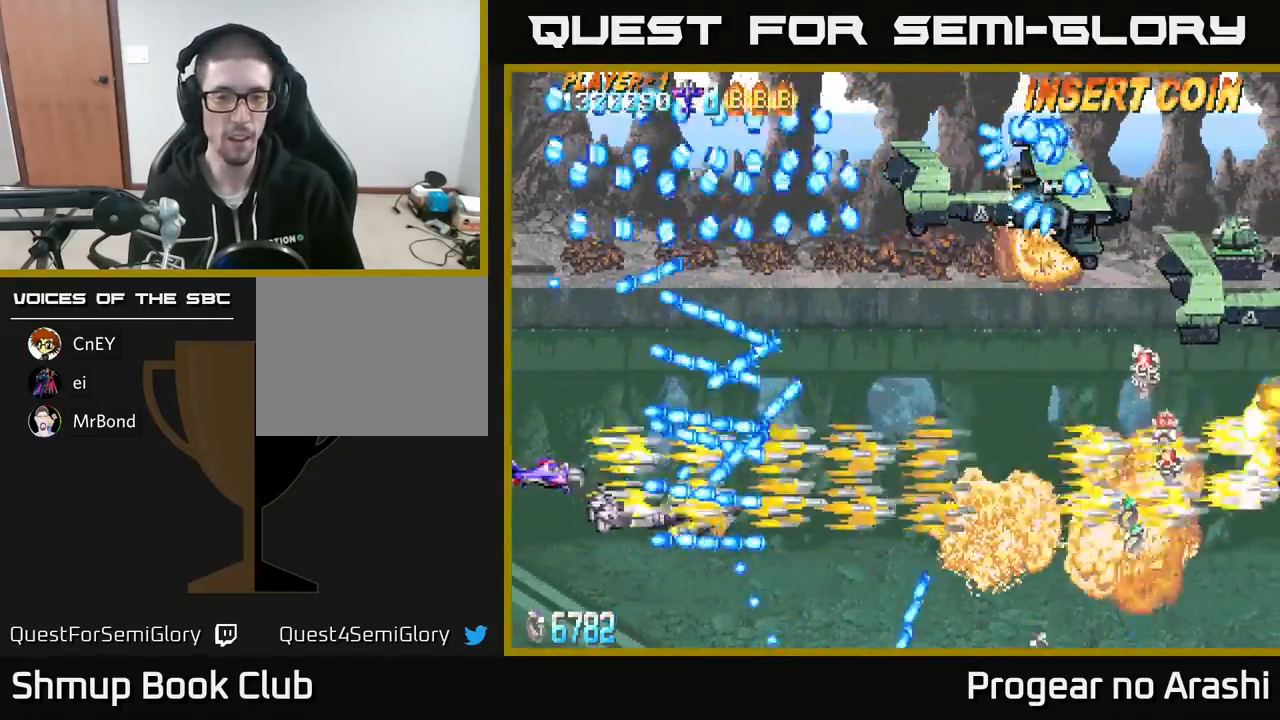
{"buttons": ["A", "DPAD_DOWN"], "left_stick": "center", "events": [[167, "DPAD_LEFT", "up"], [233, "DPAD_UP", "down"], [317, "DPAD_UP", "up"], [500, "DPAD_DOWN", "down"]]}